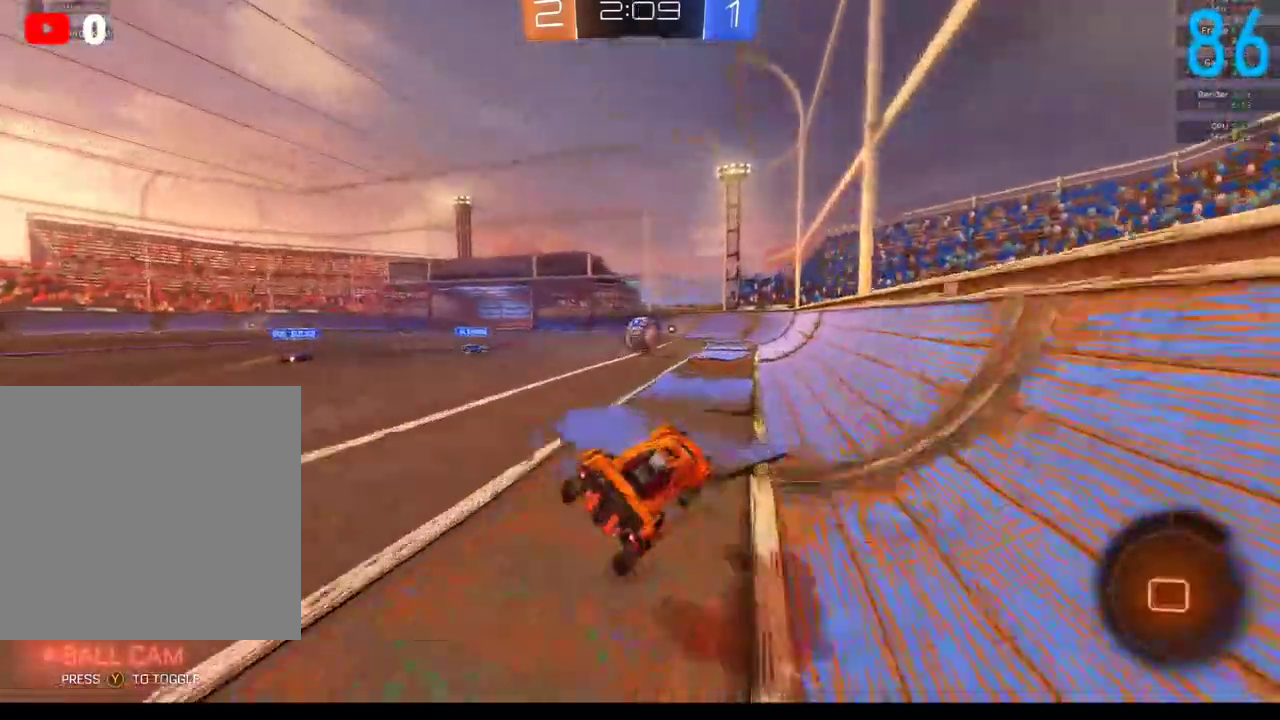
Gameplay with a controller (Xbox layout); each line is a JSON object with the inputs held at the frame after it. "events" lists button and stick changes between this image and that frame as [ms after this image, input, new state], when the widget could be followed in between. Not read: L1 R1.
{"buttons": ["B", "R2"], "left_stick": "up-right", "right_stick": "center", "events": [[17, "B", "down"], [83, "R2", "down"], [133, "left_stick", "down"], [233, "left_stick", "down-right"], [267, "B", "up"], [300, "left_stick", "right"], [433, "B", "down"], [433, "left_stick", "up-right"]]}
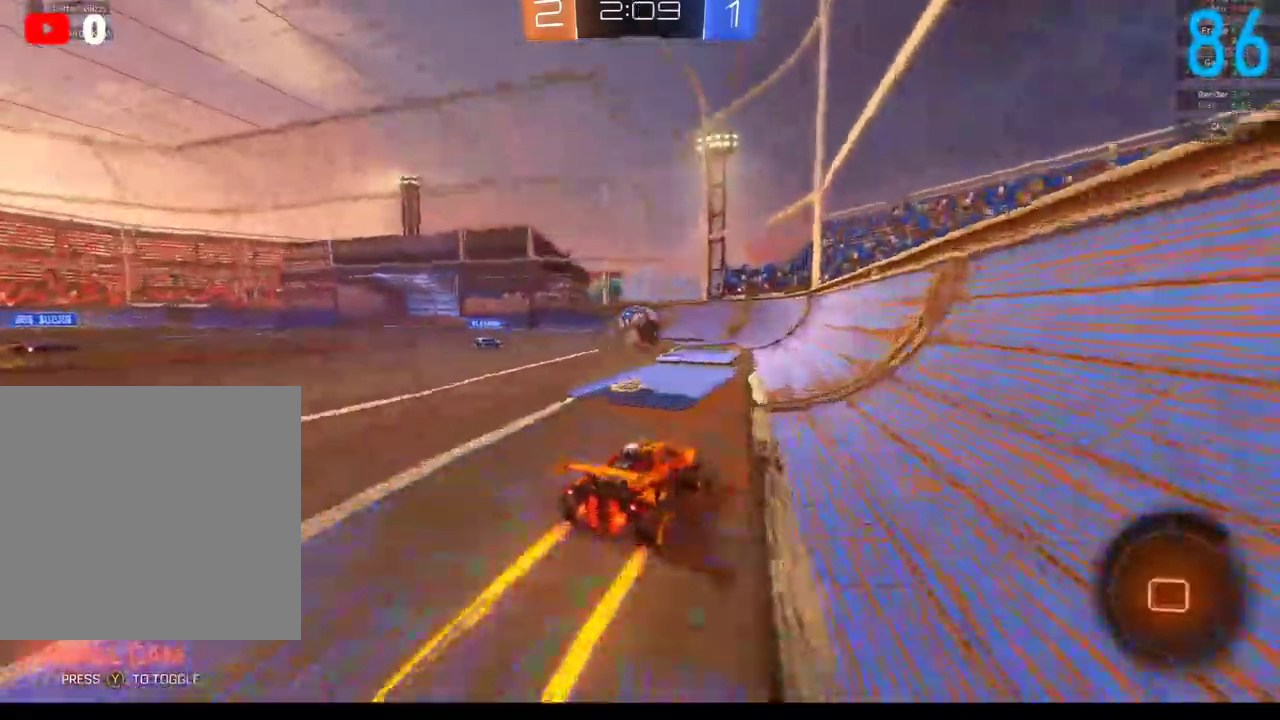
{"buttons": ["A", "B", "R2"], "left_stick": "down-left", "right_stick": "center", "events": [[33, "left_stick", "left"], [383, "left_stick", "down-left"], [433, "A", "down"]]}
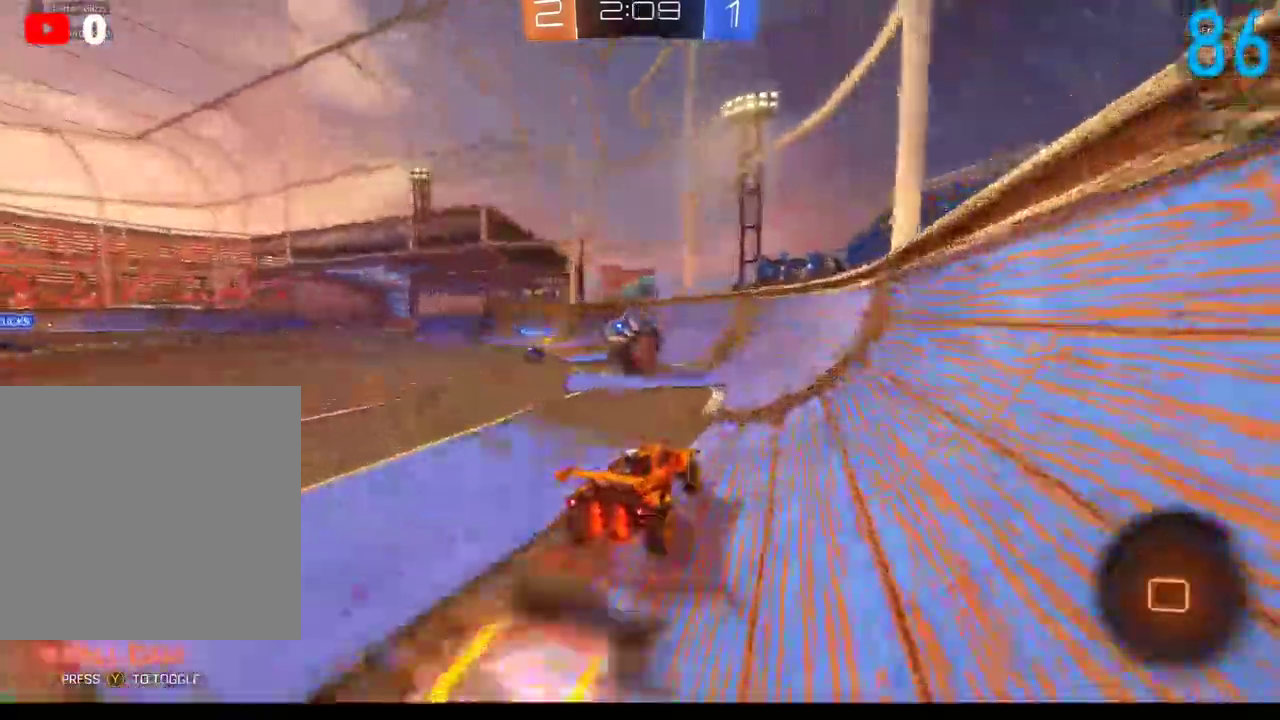
{"buttons": ["B", "R2"], "left_stick": "up-left", "right_stick": "center", "events": [[167, "left_stick", "down"], [300, "A", "up"], [300, "left_stick", "down-right"], [350, "left_stick", "right"], [433, "left_stick", "up-left"]]}
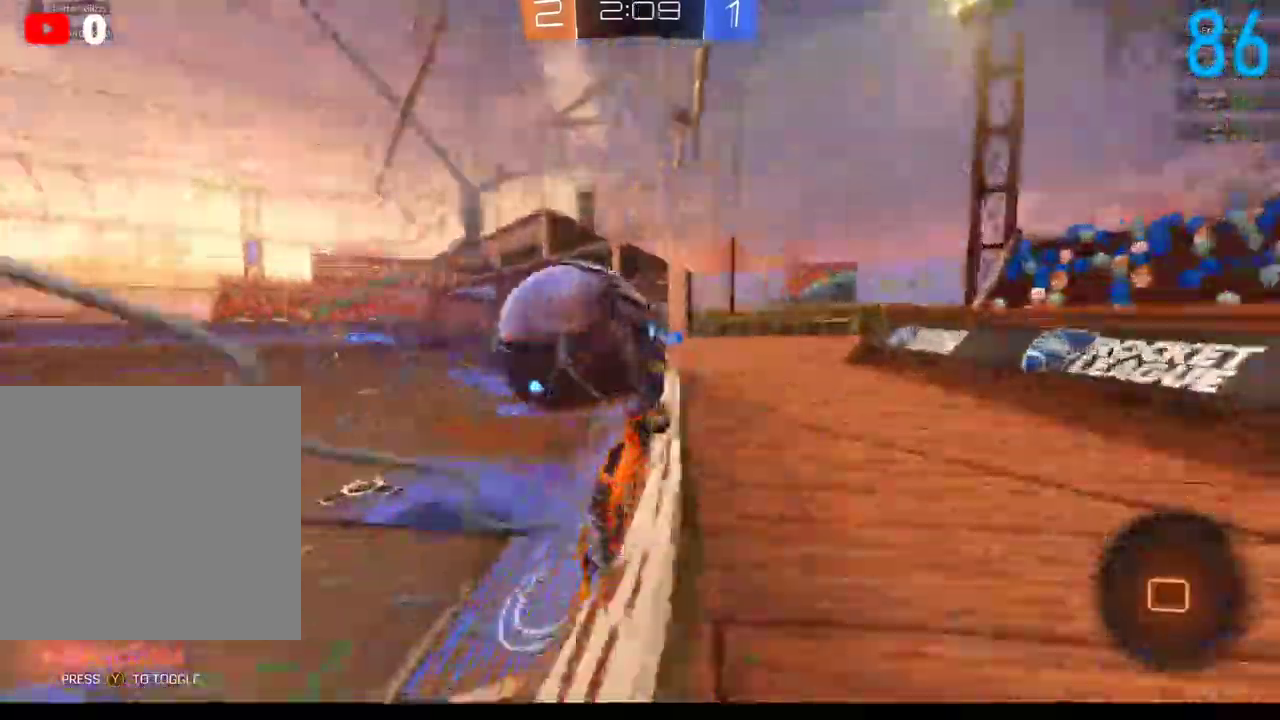
{"buttons": ["B", "R2"], "left_stick": "right", "right_stick": "center", "events": [[33, "left_stick", "center"], [133, "left_stick", "right"]]}
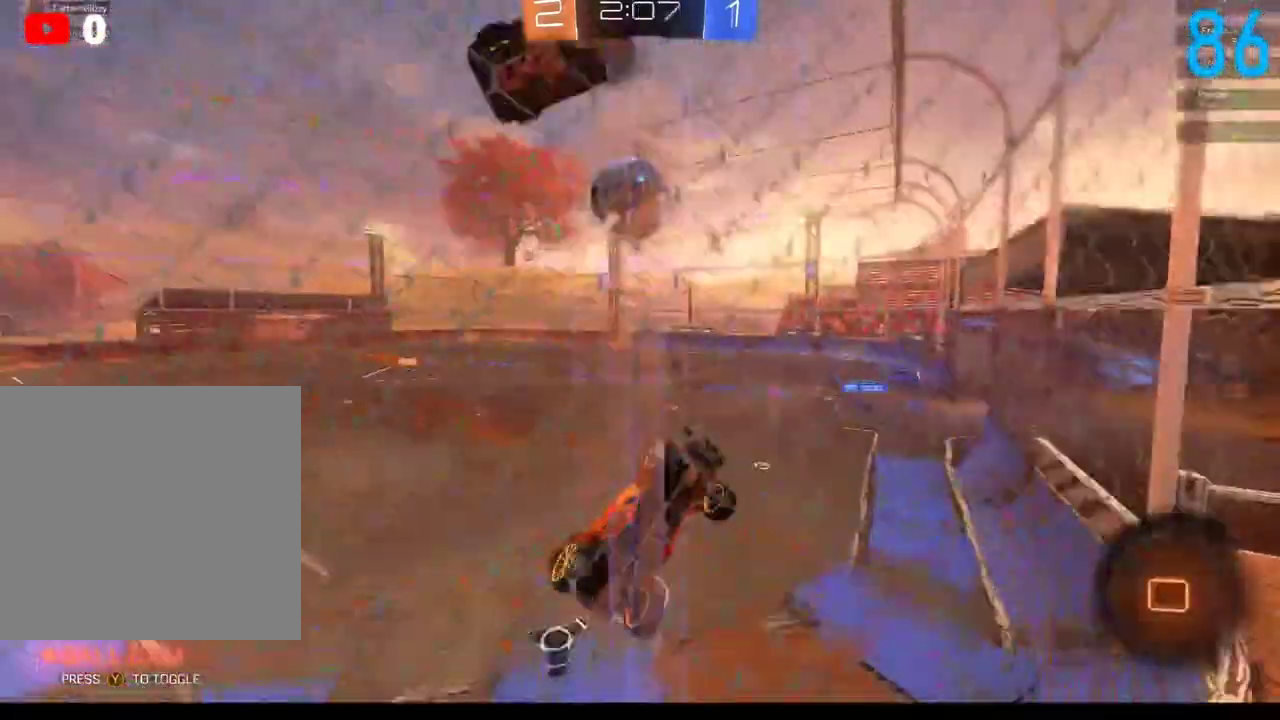
{"buttons": ["B", "R2"], "left_stick": "center", "right_stick": "center", "events": [[17, "left_stick", "center"], [400, "left_stick", "right"], [483, "left_stick", "center"]]}
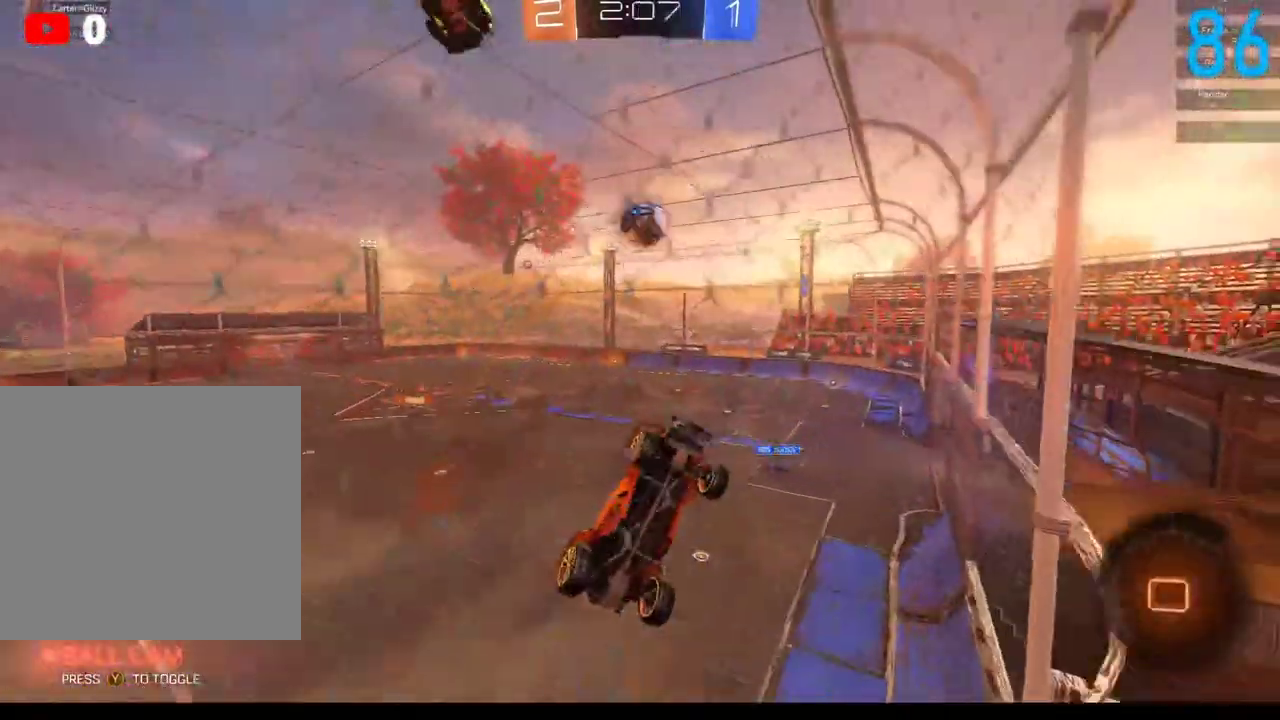
{"buttons": ["B", "R2"], "left_stick": "down-left", "right_stick": "center", "events": [[67, "left_stick", "left"], [350, "left_stick", "down-left"]]}
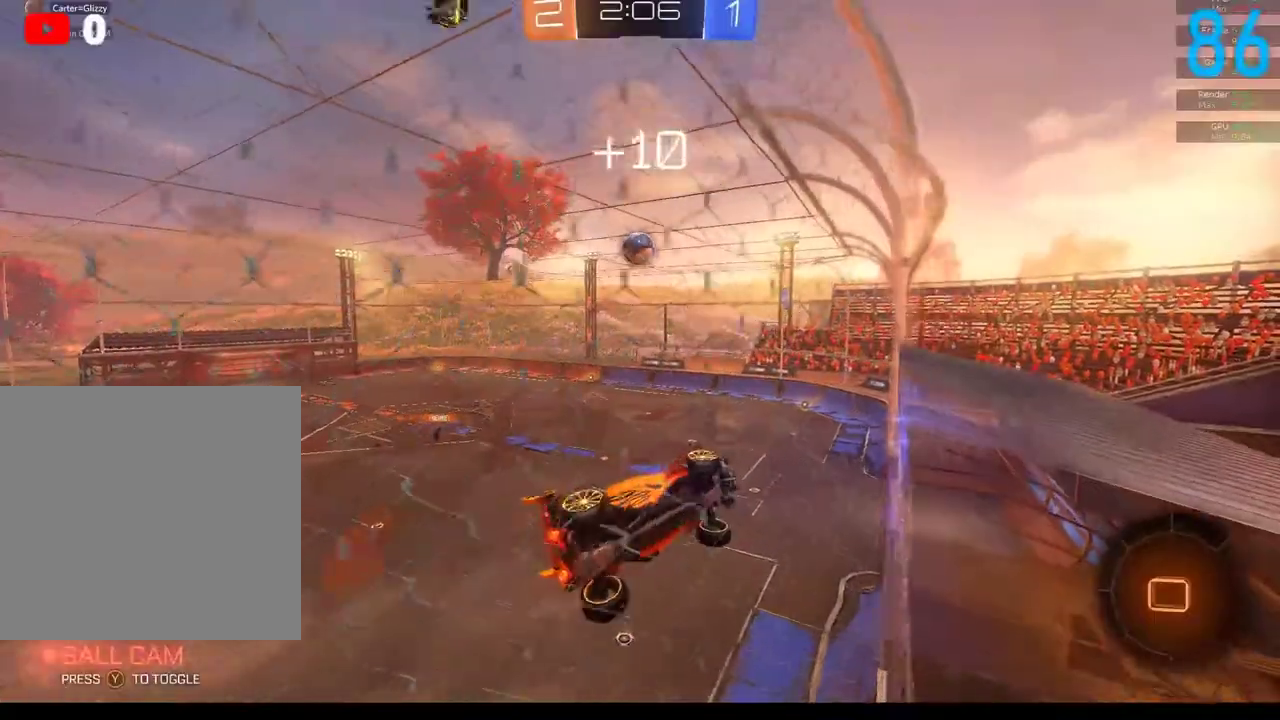
{"buttons": ["B", "R2"], "left_stick": "center", "right_stick": "center", "events": [[50, "left_stick", "center"], [100, "Y", "down"], [217, "Y", "up"], [300, "left_stick", "left"], [467, "left_stick", "center"]]}
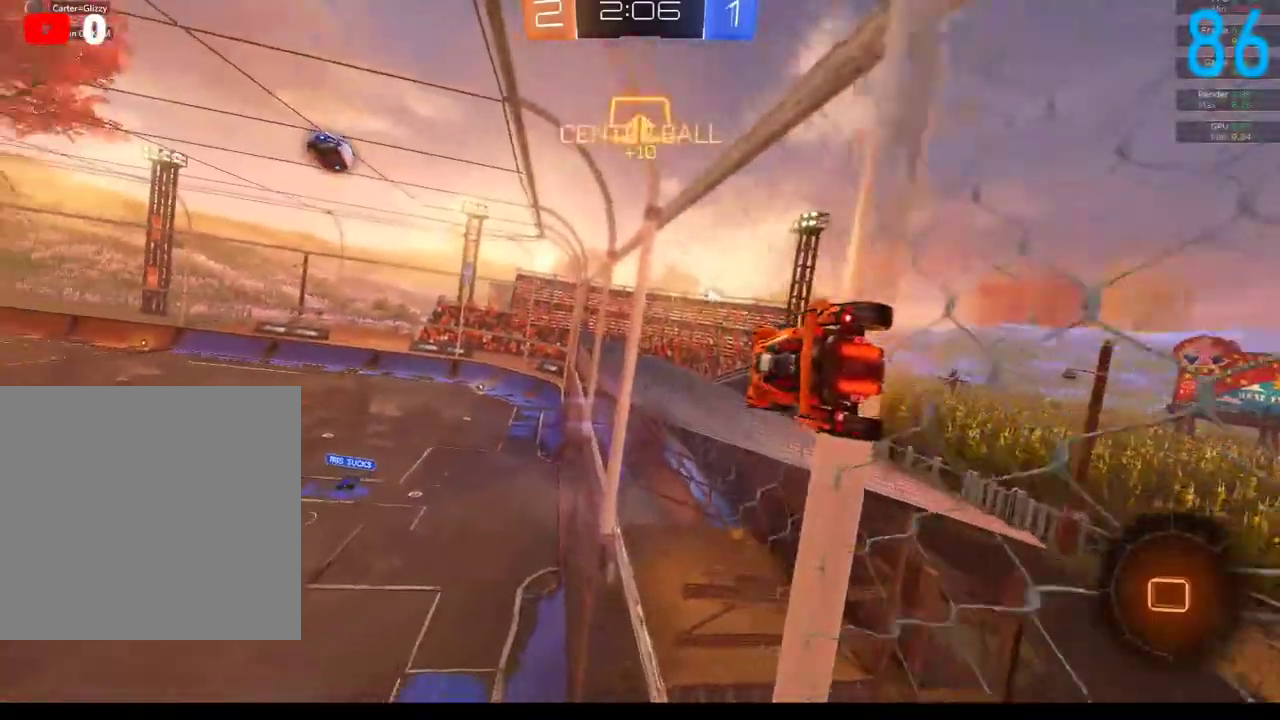
{"buttons": ["A", "B"], "left_stick": "down", "right_stick": "center", "events": [[17, "R2", "up"], [333, "A", "down"], [467, "left_stick", "down"]]}
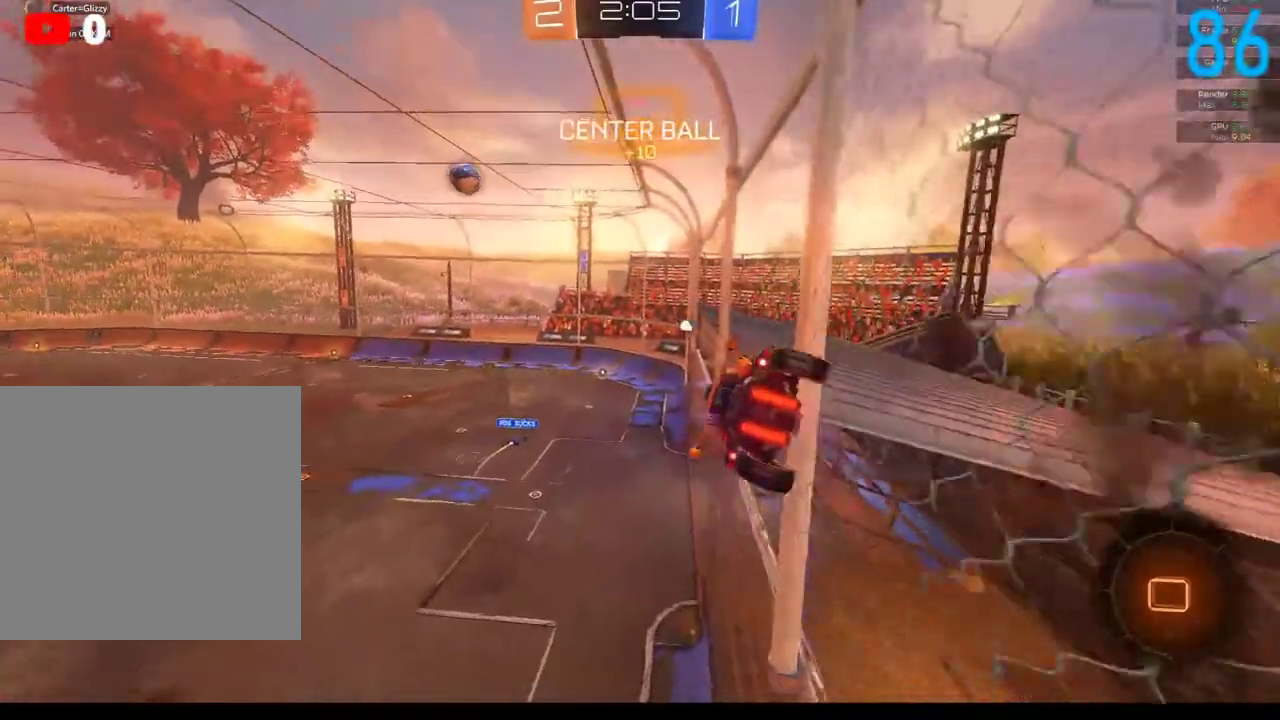
{"buttons": ["A"], "left_stick": "up", "right_stick": "center", "events": [[67, "A", "up"], [183, "B", "up"], [183, "left_stick", "center"], [283, "left_stick", "up"], [433, "A", "down"]]}
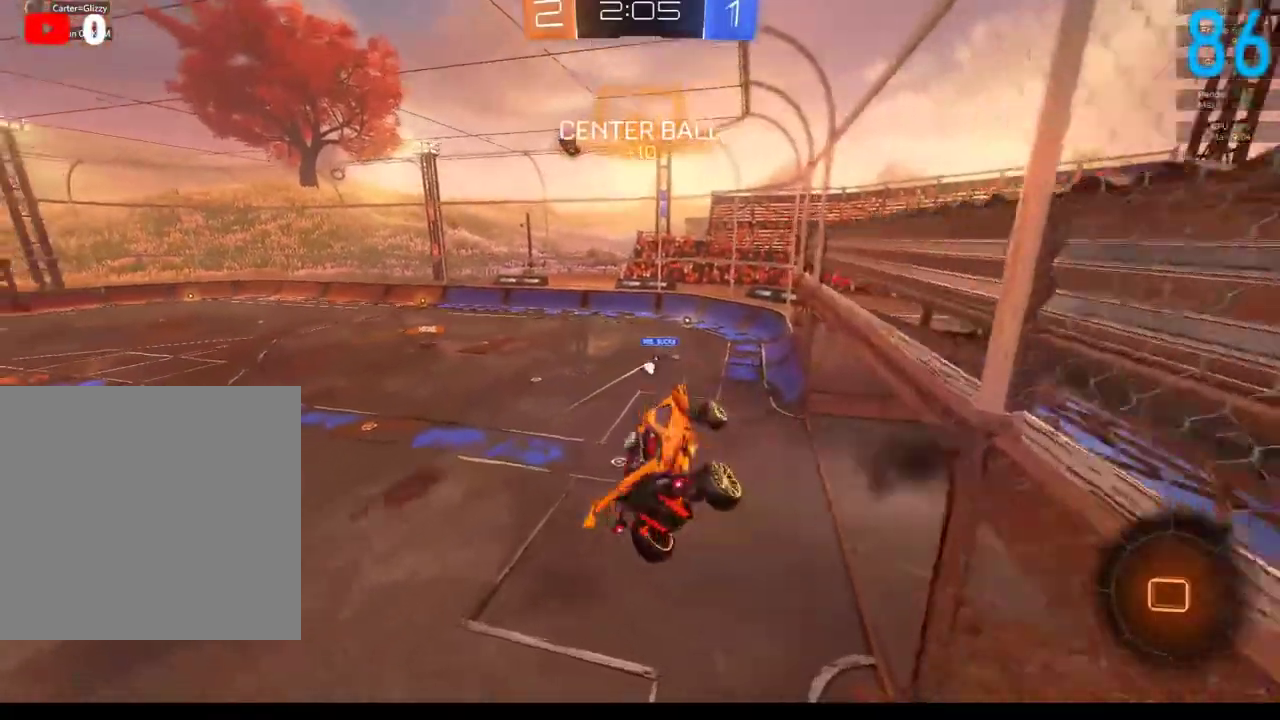
{"buttons": [], "left_stick": "up-left", "right_stick": "center", "events": [[33, "left_stick", "up-left"], [133, "A", "up"], [133, "left_stick", "left"], [217, "left_stick", "down-left"], [300, "left_stick", "down-right"], [350, "left_stick", "right"], [433, "left_stick", "up-left"]]}
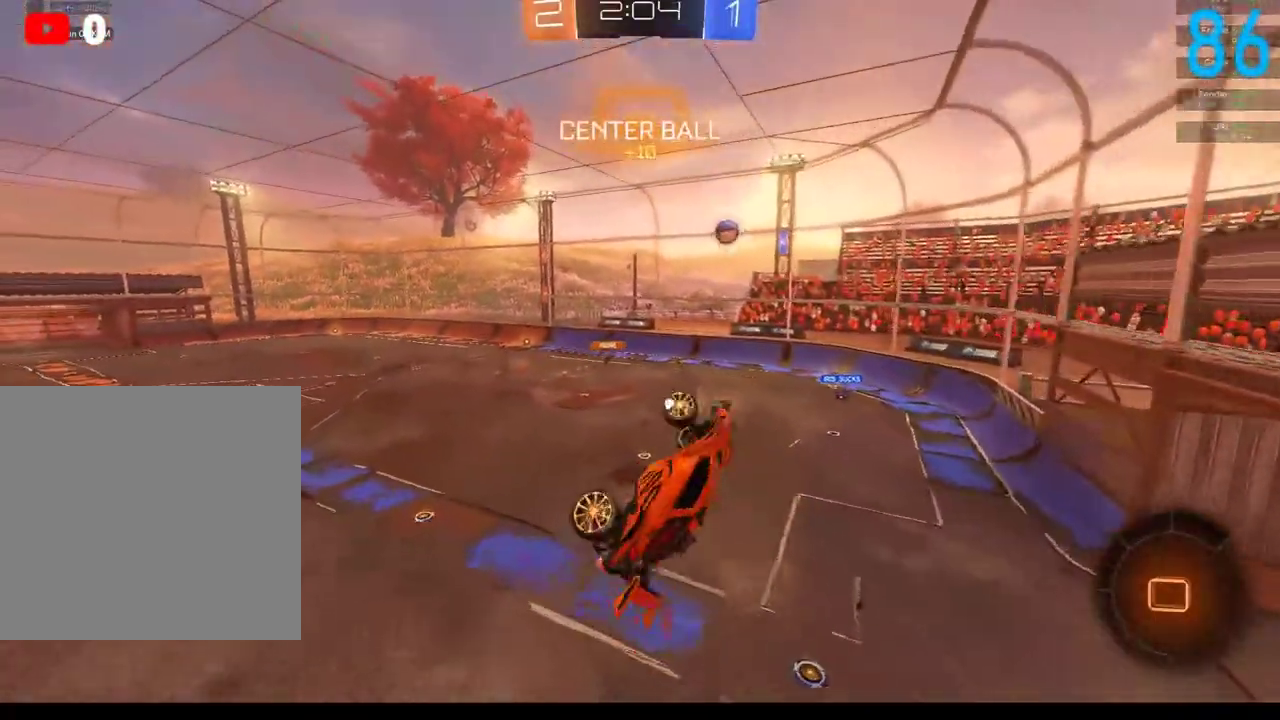
{"buttons": [], "left_stick": "center", "right_stick": "center", "events": [[17, "left_stick", "left"], [100, "left_stick", "down-left"], [350, "left_stick", "center"]]}
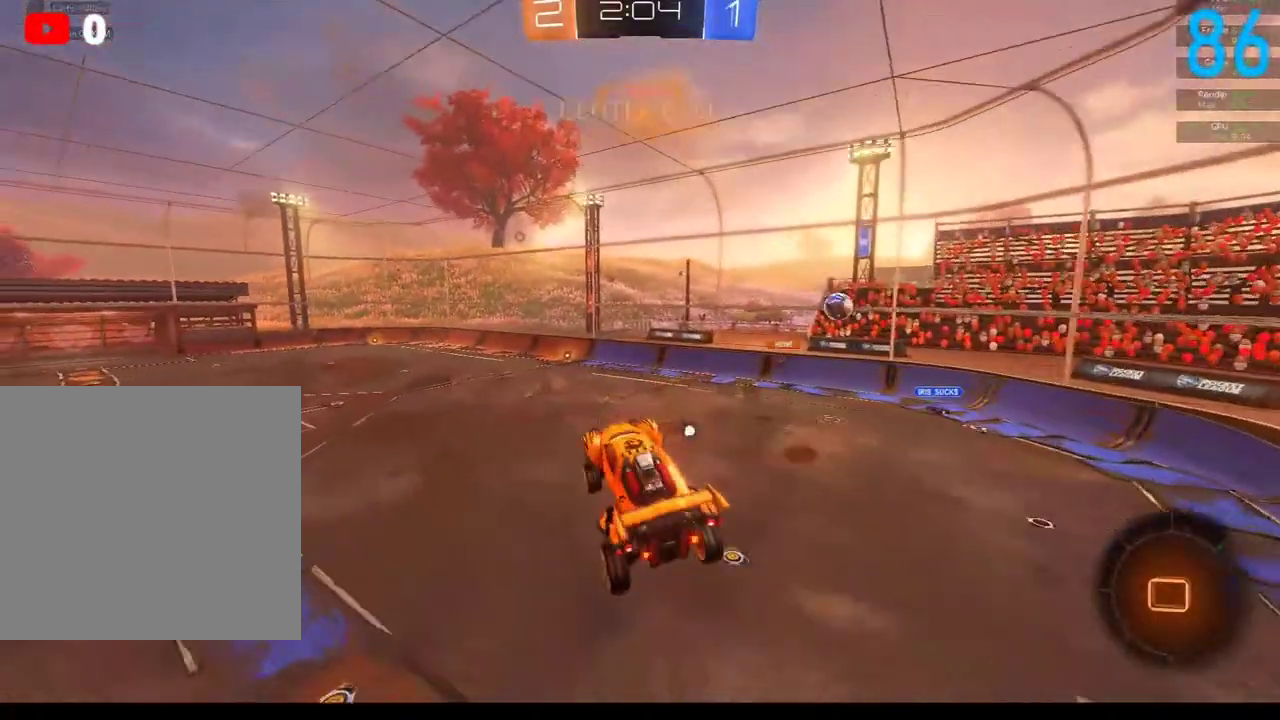
{"buttons": [], "left_stick": "center", "right_stick": "center", "events": [[250, "R2", "down"], [333, "left_stick", "down-right"], [483, "R2", "up"], [483, "left_stick", "center"]]}
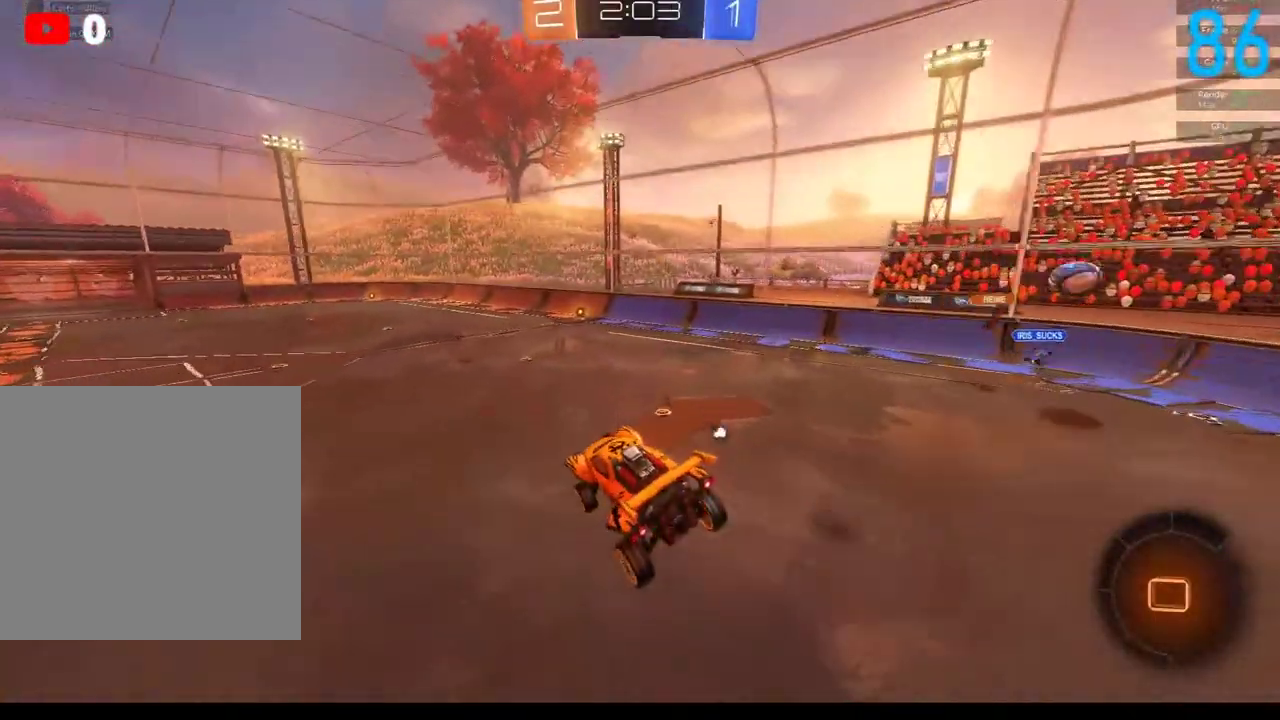
{"buttons": ["B", "R2"], "left_stick": "center", "right_stick": "center", "events": [[100, "left_stick", "right"], [250, "left_stick", "center"], [350, "R2", "down"], [417, "B", "down"]]}
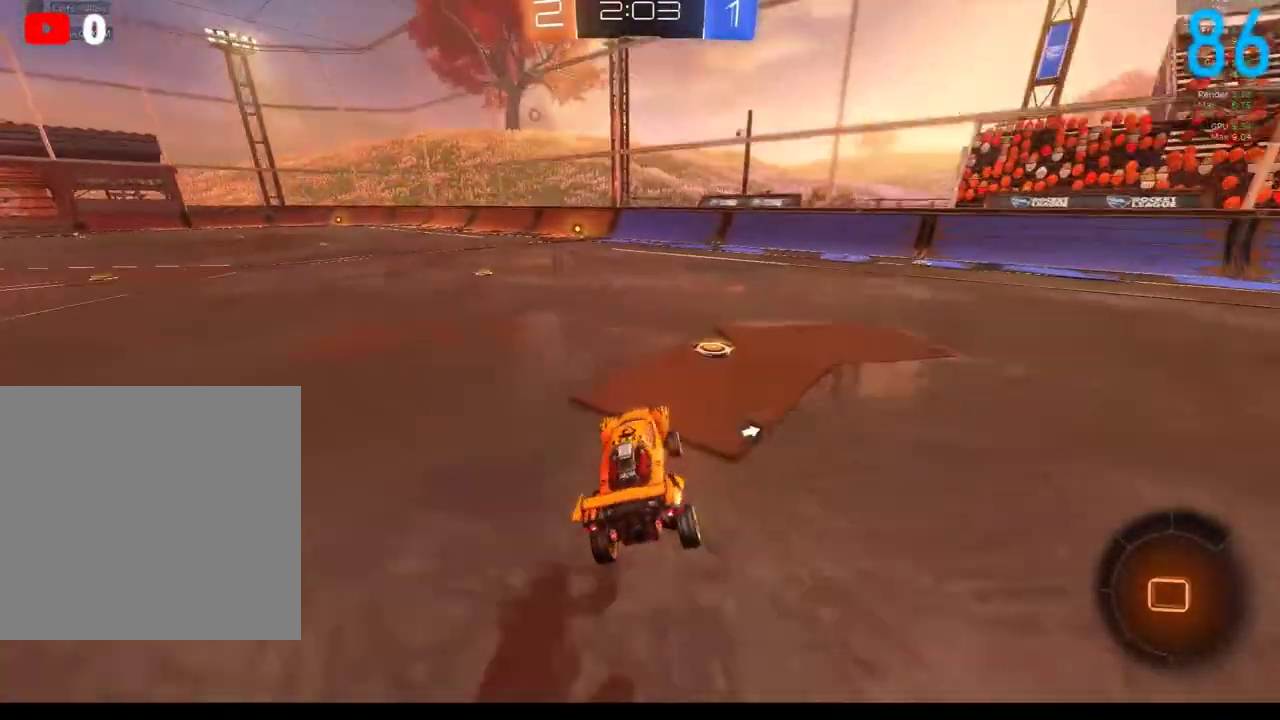
{"buttons": ["A", "B"], "left_stick": "left", "right_stick": "center", "events": [[117, "R2", "up"], [183, "left_stick", "right"], [233, "A", "down"], [267, "left_stick", "up-right"], [300, "A", "up"], [333, "B", "up"], [383, "A", "down"], [383, "B", "down"], [400, "left_stick", "left"]]}
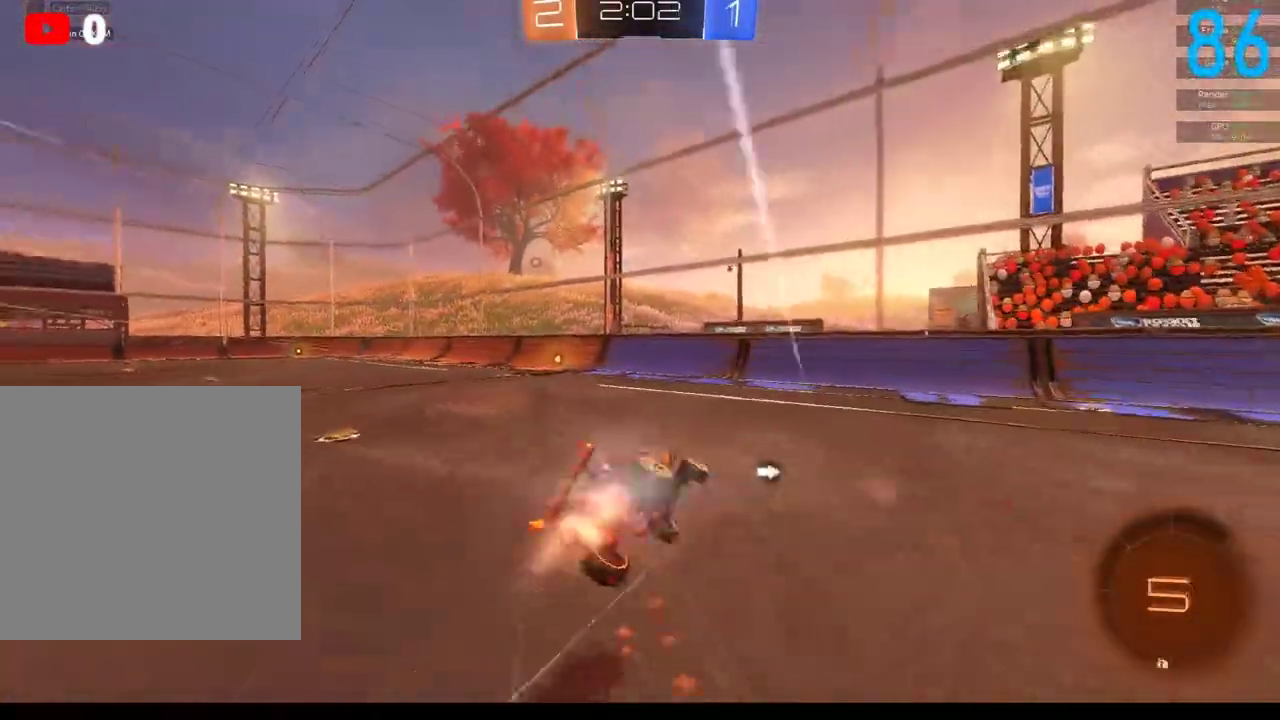
{"buttons": [], "left_stick": "left", "right_stick": "center", "events": [[33, "A", "up"], [33, "B", "up"], [50, "left_stick", "up-left"], [133, "left_stick", "up"], [200, "B", "down"], [250, "left_stick", "left"], [300, "B", "up"]]}
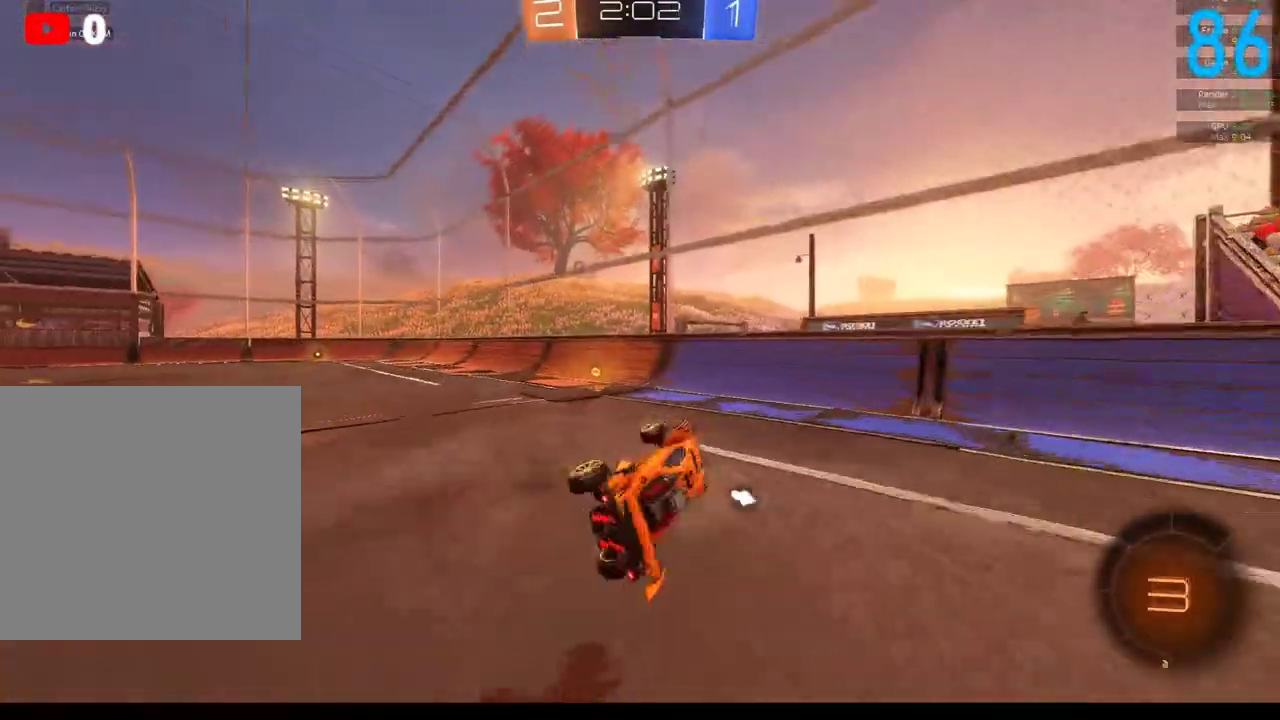
{"buttons": ["R2"], "left_stick": "down-left", "right_stick": "center", "events": [[100, "R2", "down"], [267, "Y", "down"], [300, "left_stick", "down-left"], [383, "Y", "up"]]}
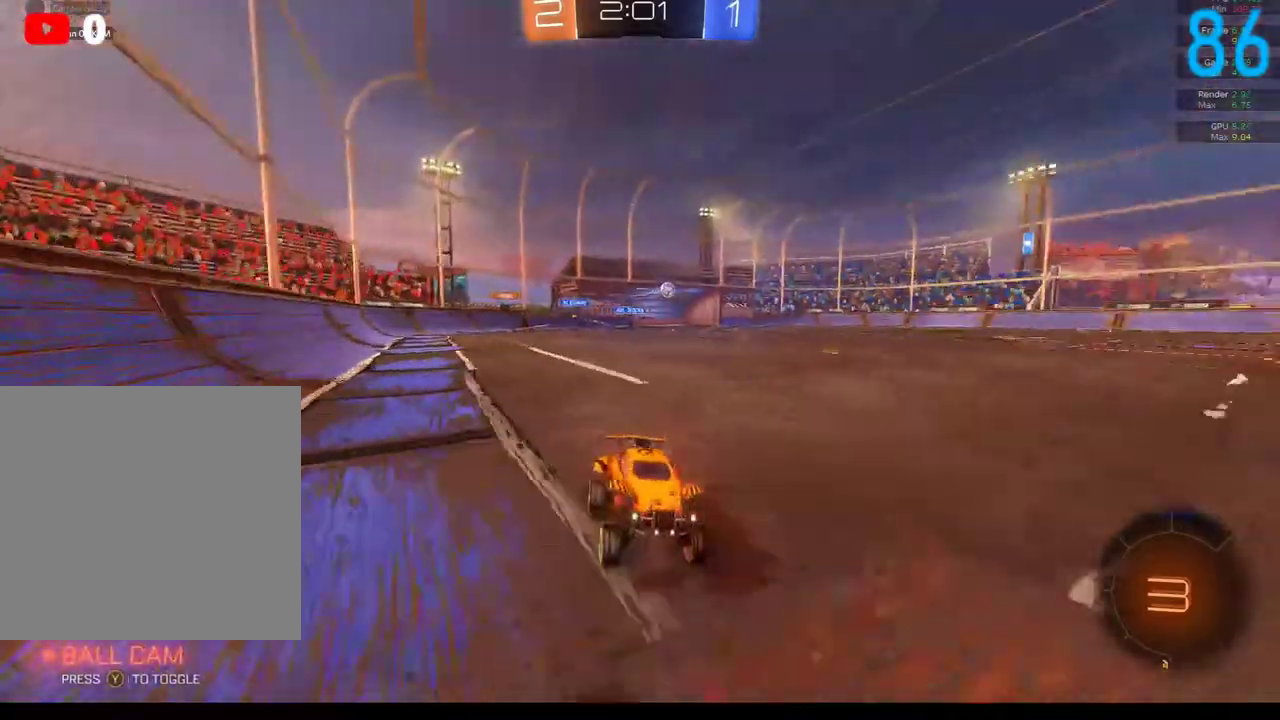
{"buttons": [], "left_stick": "down-left", "right_stick": "center", "events": [[50, "left_stick", "center"], [267, "left_stick", "down-left"], [467, "R2", "up"]]}
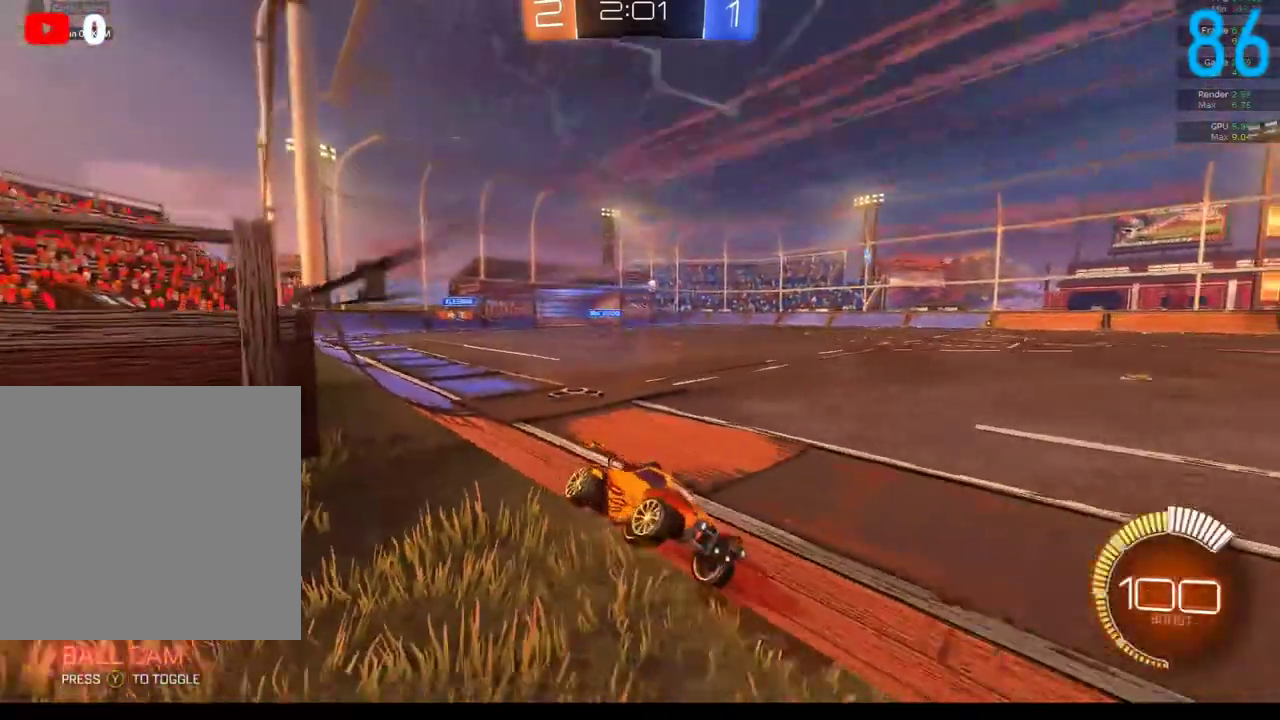
{"buttons": ["R2"], "left_stick": "down-left", "right_stick": "center", "events": [[350, "R2", "down"], [383, "left_stick", "left"], [433, "left_stick", "down-left"]]}
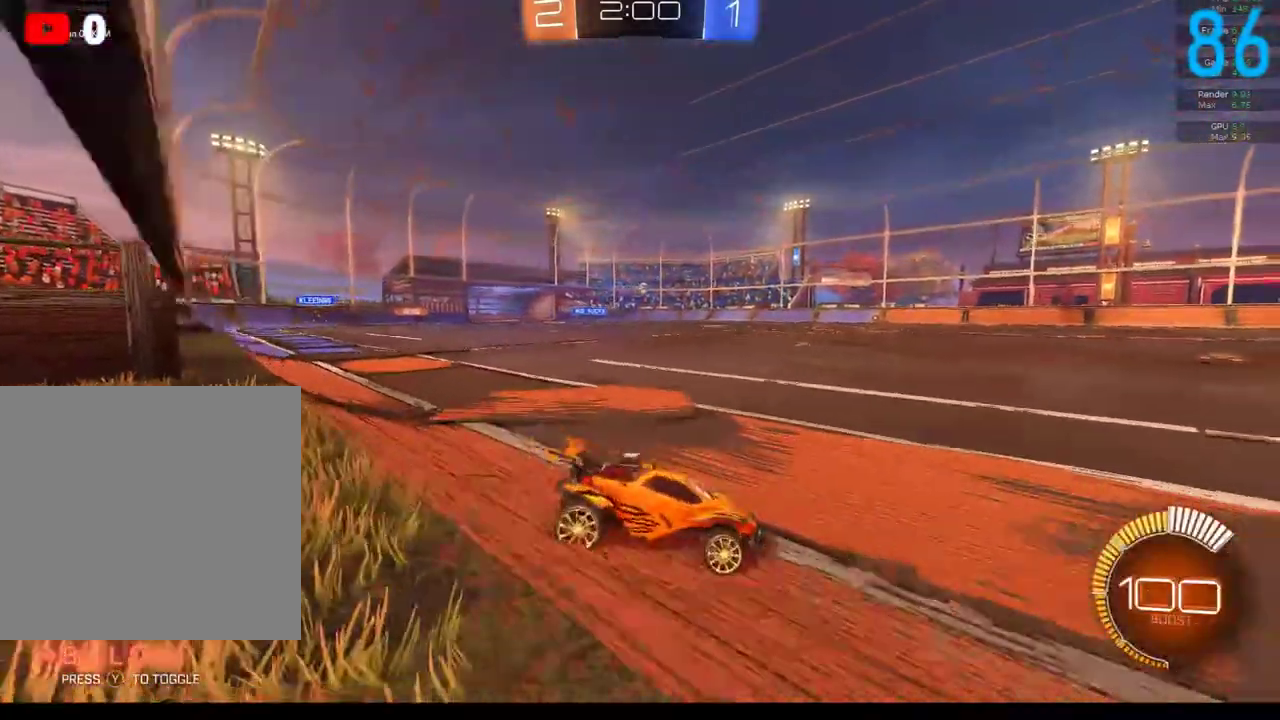
{"buttons": ["A"], "left_stick": "up", "right_stick": "center", "events": [[33, "left_stick", "left"], [283, "A", "down"], [283, "R2", "up"], [383, "A", "up"], [383, "left_stick", "up-left"], [433, "left_stick", "up"], [500, "A", "down"]]}
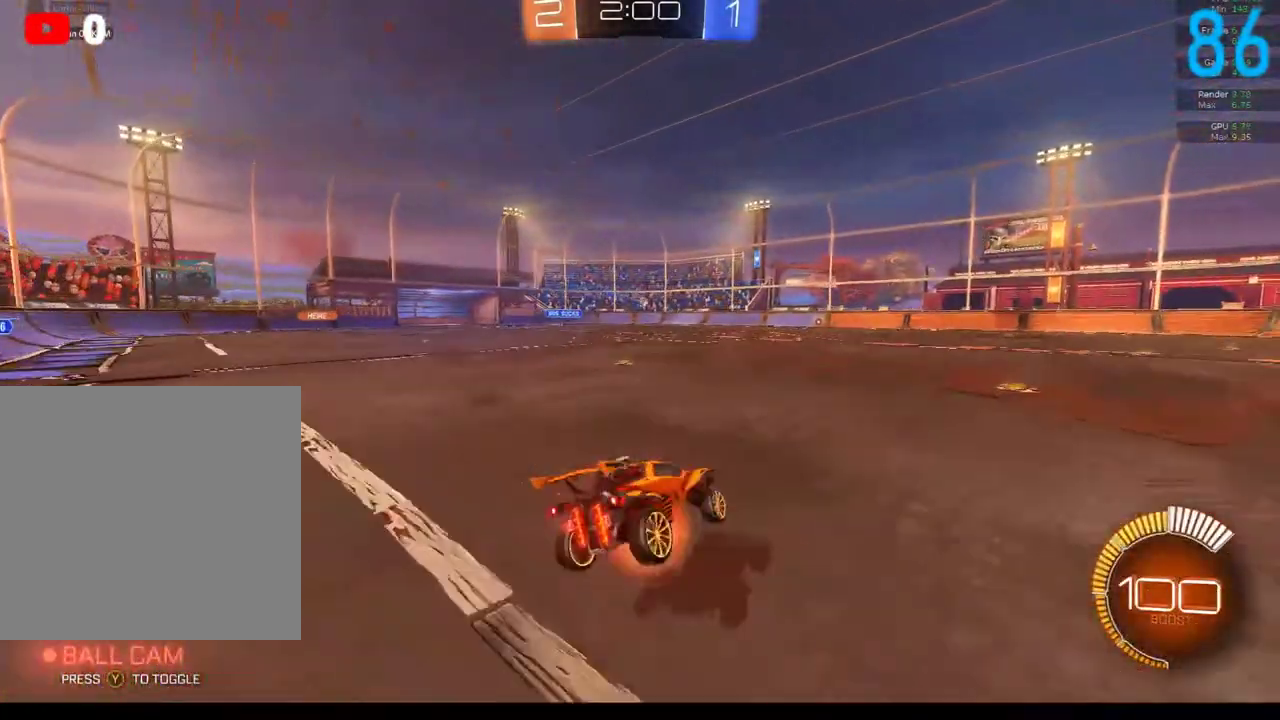
{"buttons": ["A"], "left_stick": "left", "right_stick": "center", "events": [[100, "left_stick", "up-right"], [217, "left_stick", "down-right"], [350, "A", "up"], [350, "left_stick", "right"], [417, "left_stick", "center"], [467, "left_stick", "left"], [500, "A", "down"]]}
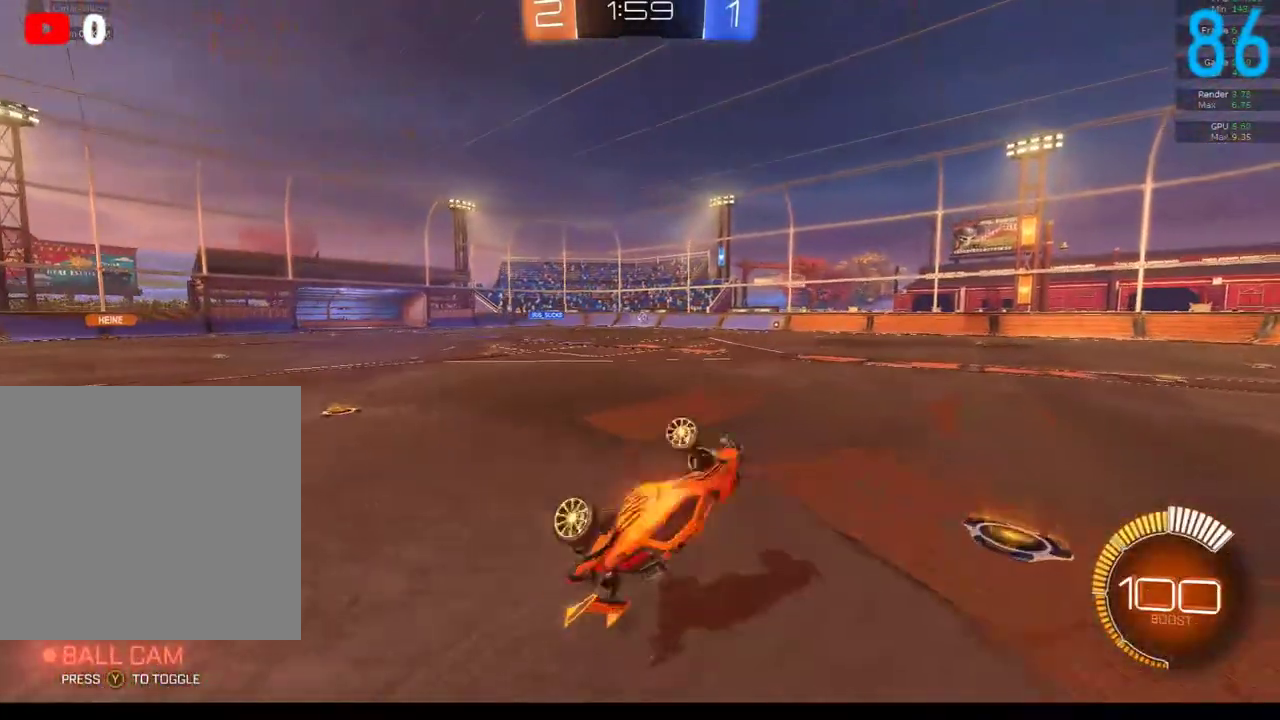
{"buttons": [], "left_stick": "down-left", "right_stick": "center", "events": [[67, "left_stick", "down-left"], [183, "A", "up"]]}
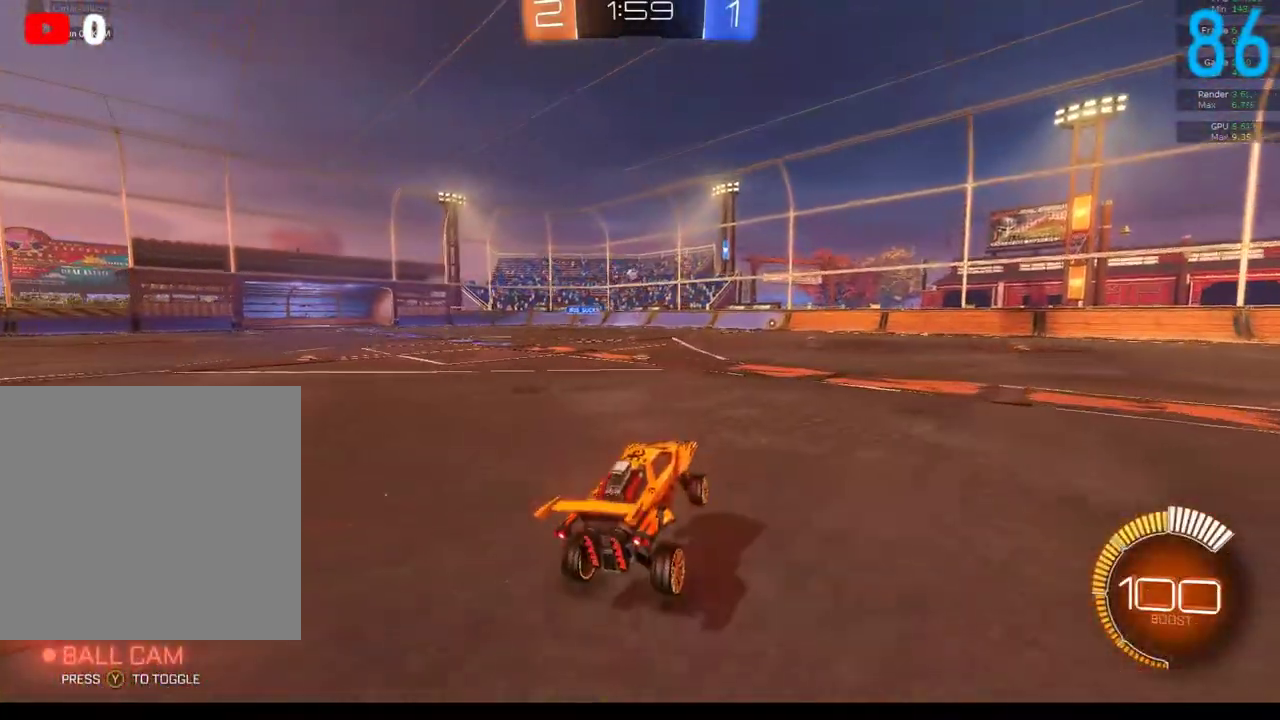
{"buttons": ["L2"], "left_stick": "center", "right_stick": "center", "events": [[50, "left_stick", "center"], [267, "left_stick", "left"], [433, "left_stick", "center"], [483, "L2", "down"]]}
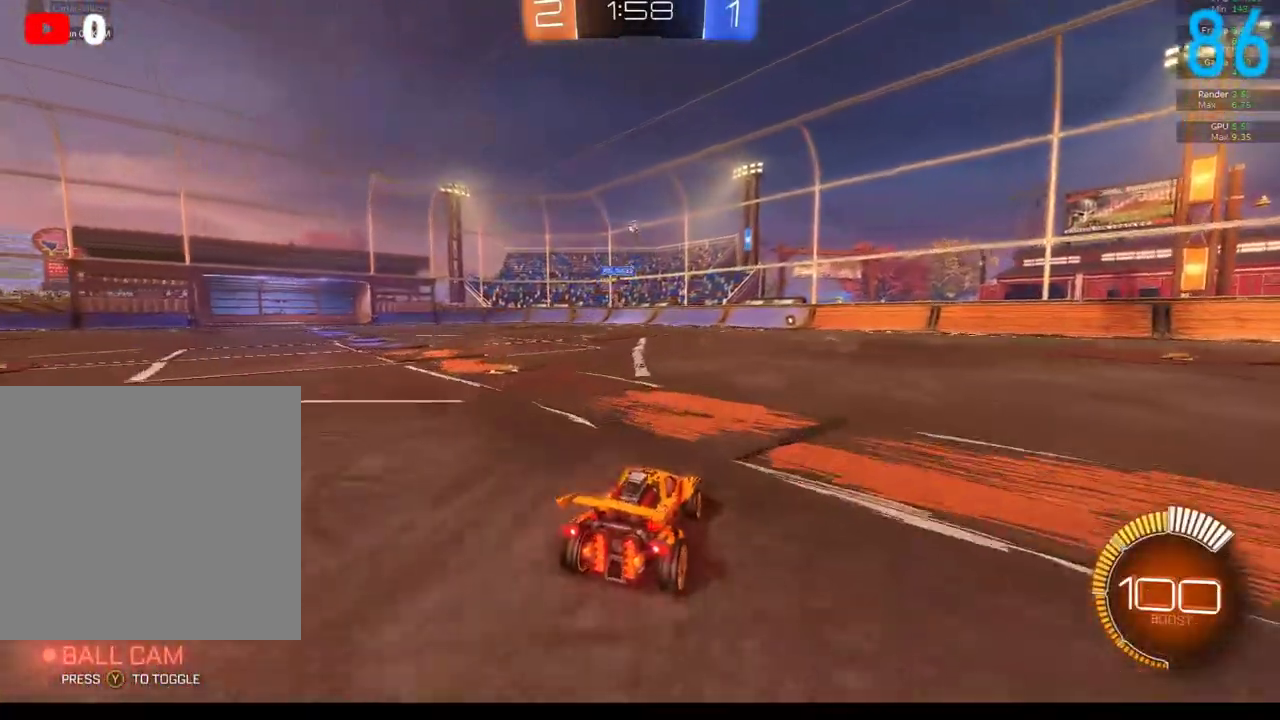
{"buttons": ["L2"], "left_stick": "right", "right_stick": "center", "events": [[33, "left_stick", "up"], [217, "left_stick", "center"], [467, "left_stick", "right"]]}
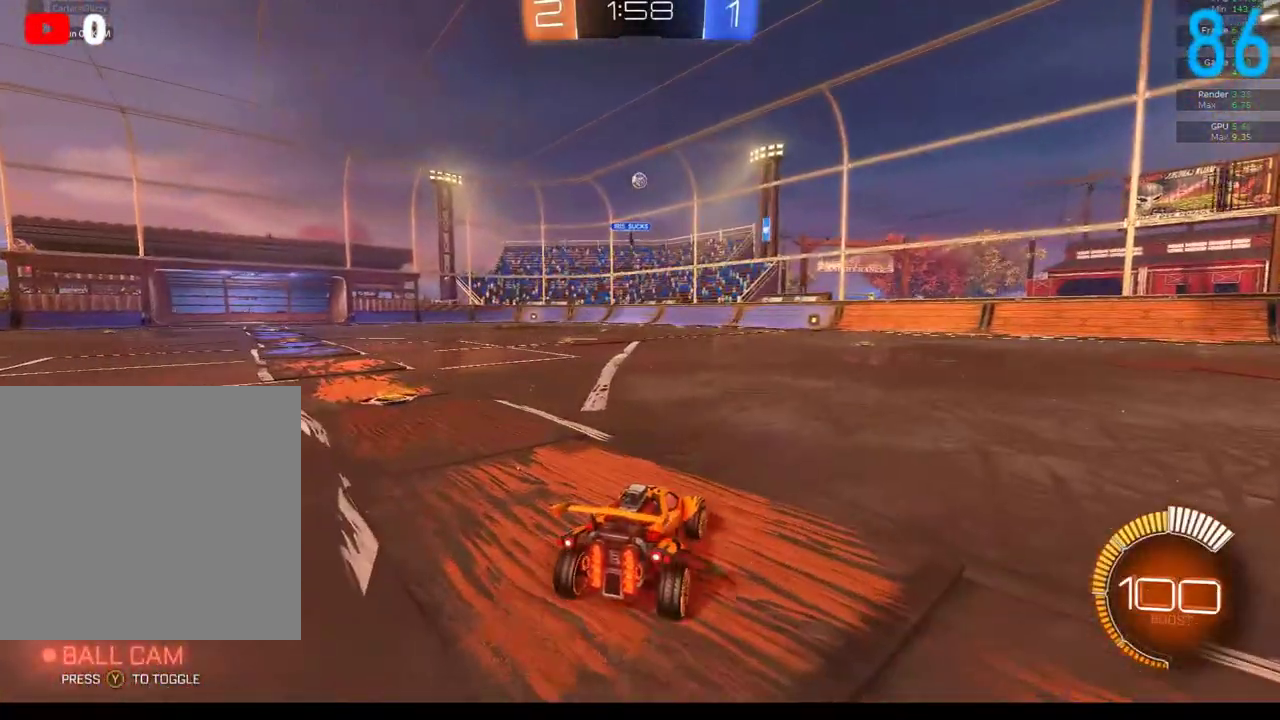
{"buttons": ["L2"], "left_stick": "up-right", "right_stick": "center", "events": [[17, "left_stick", "up-right"]]}
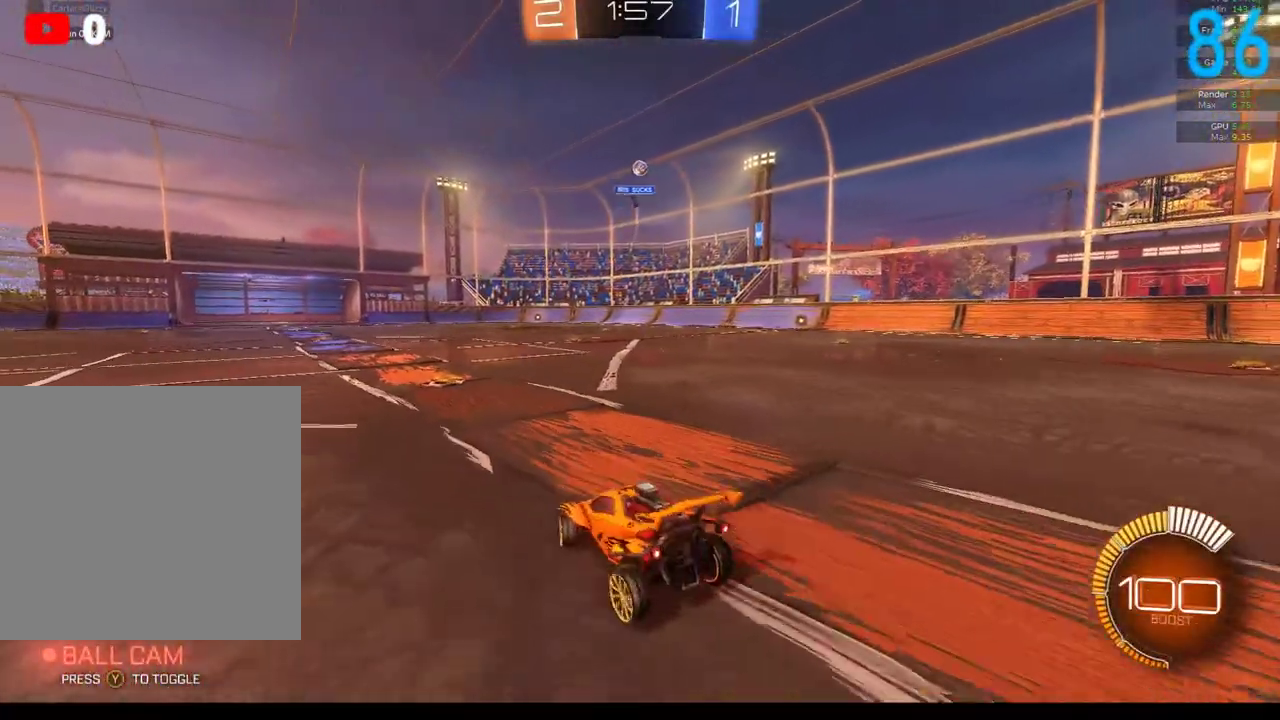
{"buttons": ["L2"], "left_stick": "center", "right_stick": "center", "events": [[100, "left_stick", "center"]]}
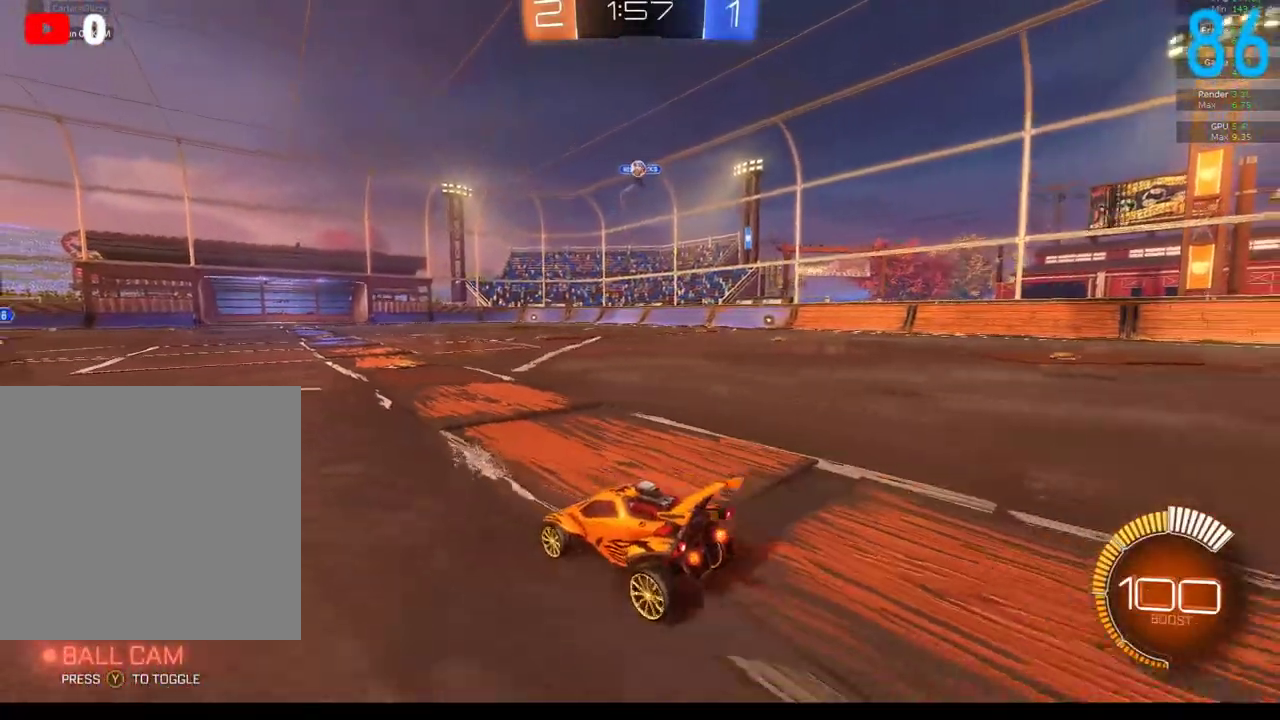
{"buttons": ["L2"], "left_stick": "right", "right_stick": "center", "events": [[150, "left_stick", "left"], [300, "left_stick", "center"], [417, "left_stick", "right"]]}
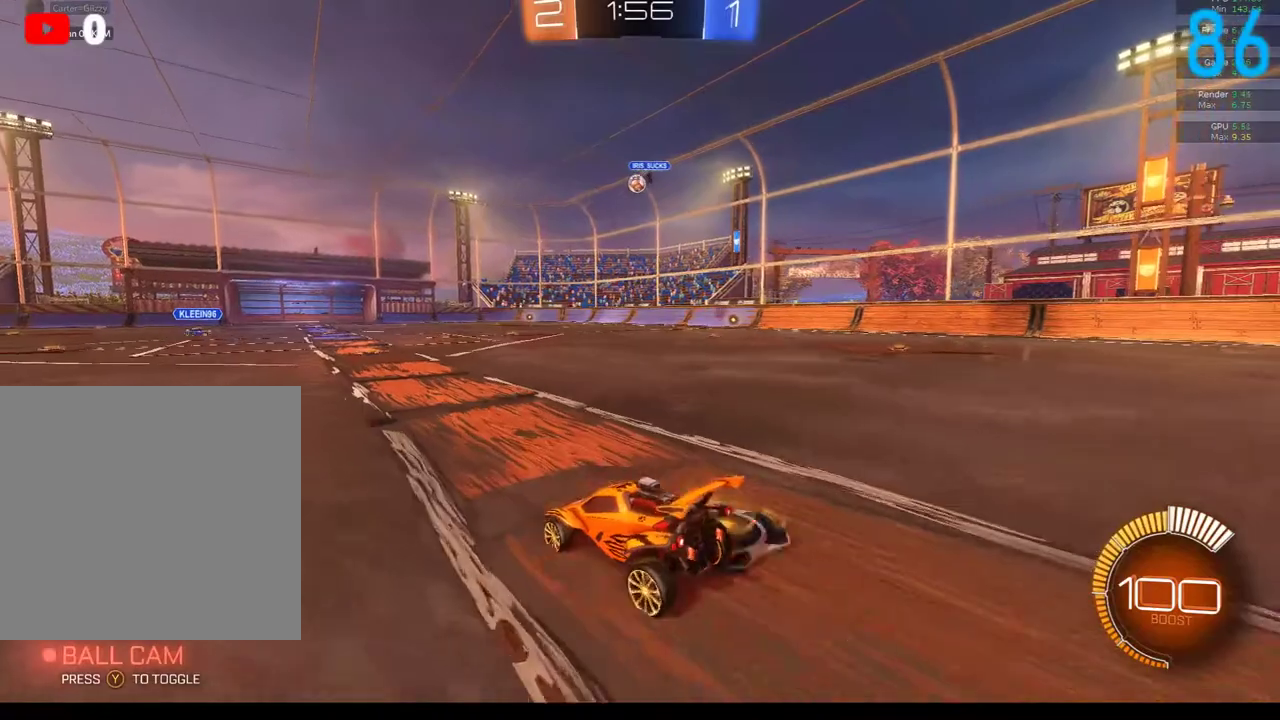
{"buttons": ["L2"], "left_stick": "center", "right_stick": "center", "events": [[133, "left_stick", "center"]]}
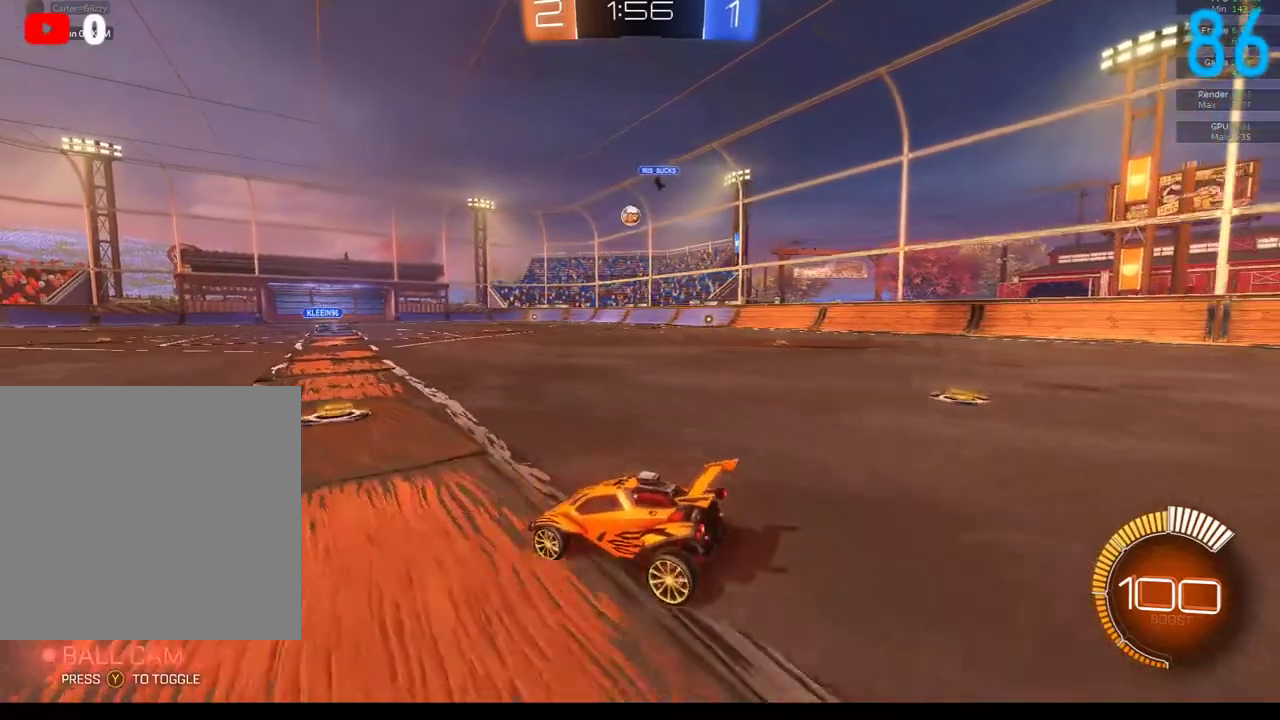
{"buttons": ["L2"], "left_stick": "left", "right_stick": "center", "events": [[367, "left_stick", "left"]]}
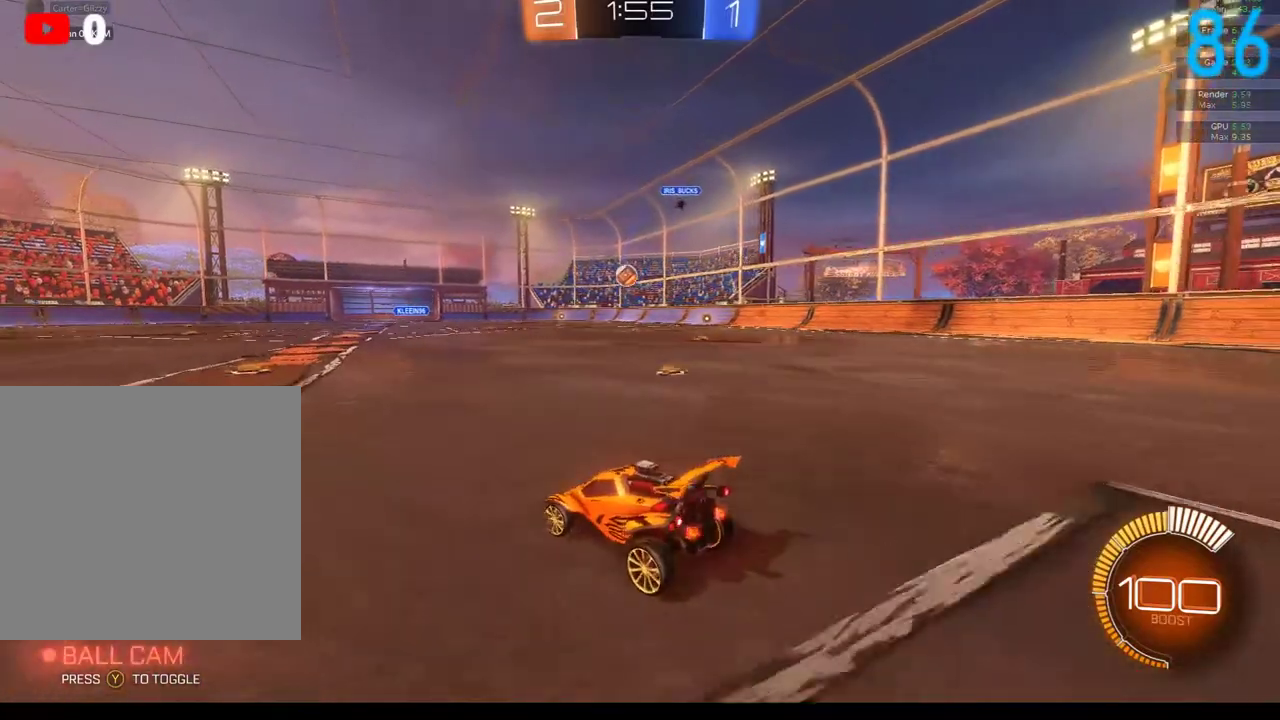
{"buttons": ["A", "R2"], "left_stick": "down", "right_stick": "center", "events": [[167, "L2", "up"], [167, "left_stick", "center"], [183, "R2", "down"], [467, "A", "down"], [467, "left_stick", "down"]]}
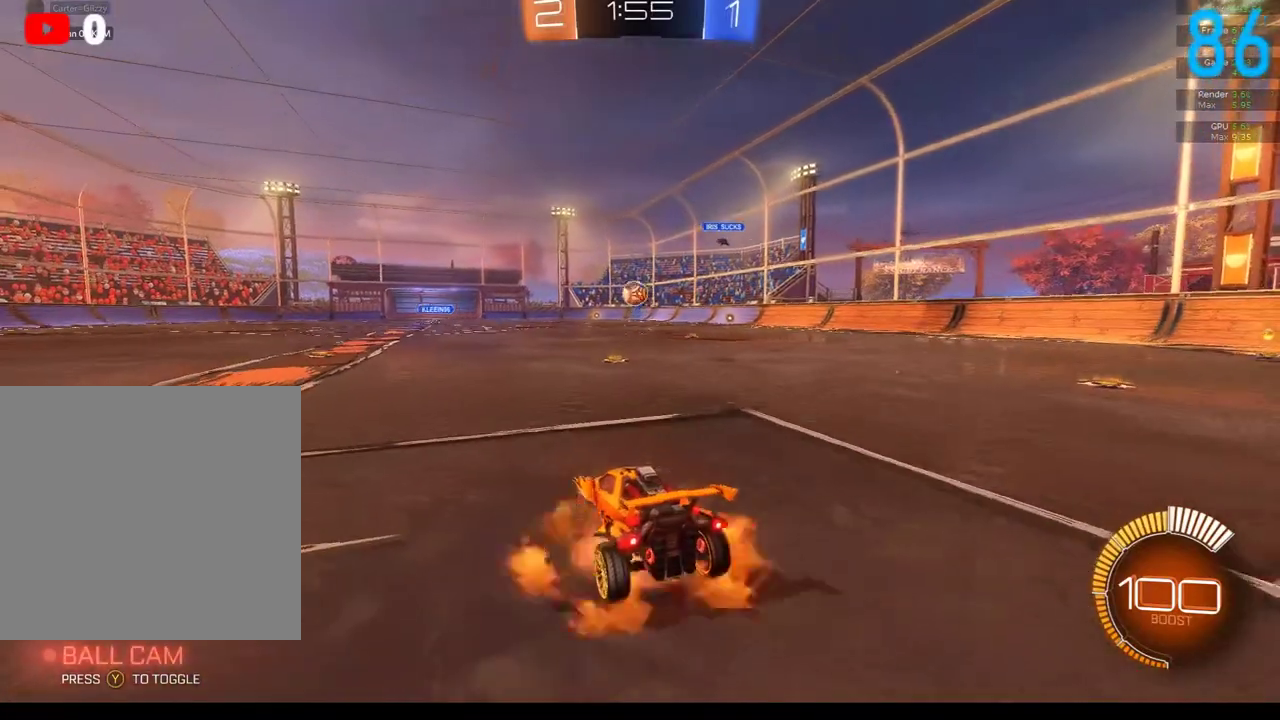
{"buttons": ["B", "R2"], "left_stick": "center", "right_stick": "center", "events": [[83, "A", "up"], [83, "left_stick", "center"], [150, "A", "down"], [267, "left_stick", "down-left"], [383, "A", "up"], [433, "left_stick", "center"], [467, "B", "down"]]}